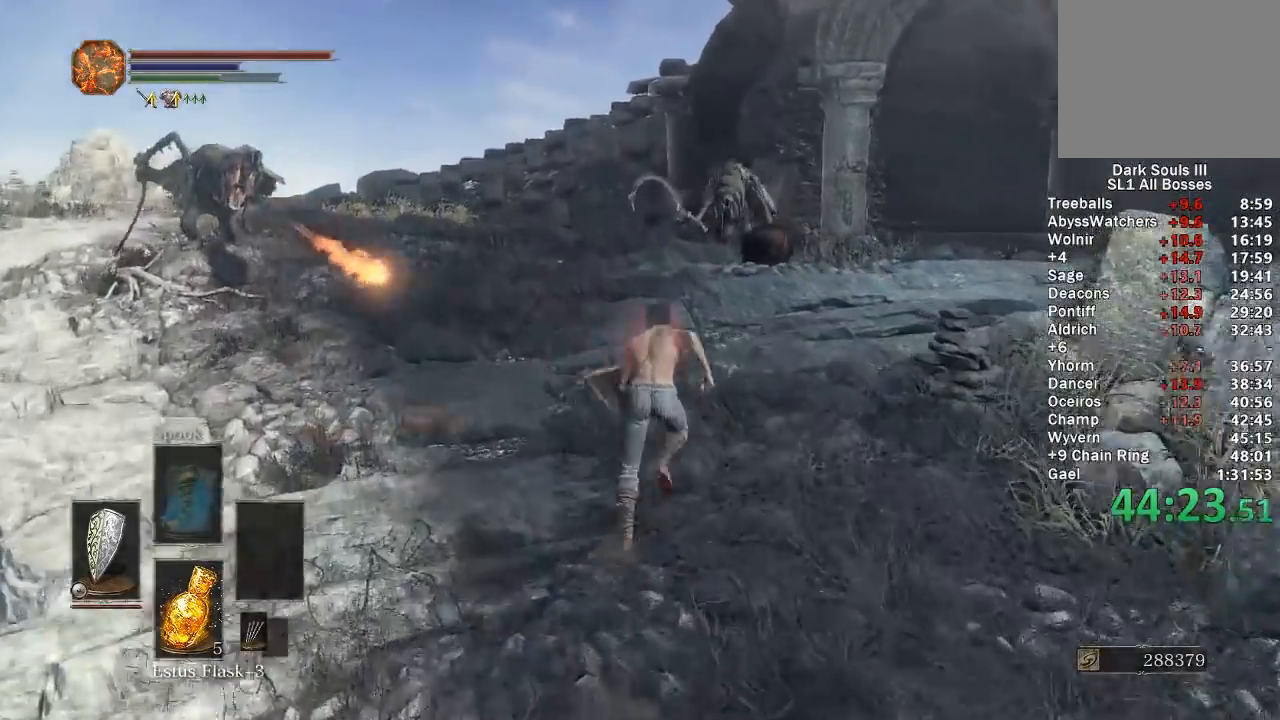
Gameplay with a controller (Xbox layout); each line is a JSON object with the inputs held at the frame after it. "events" lists button and stick changes between this image and that frame as [ms after this image, input, new state], when the widget could be followed in between.
{"buttons": ["B"], "left_stick": "up", "right_stick": "down-right", "events": []}
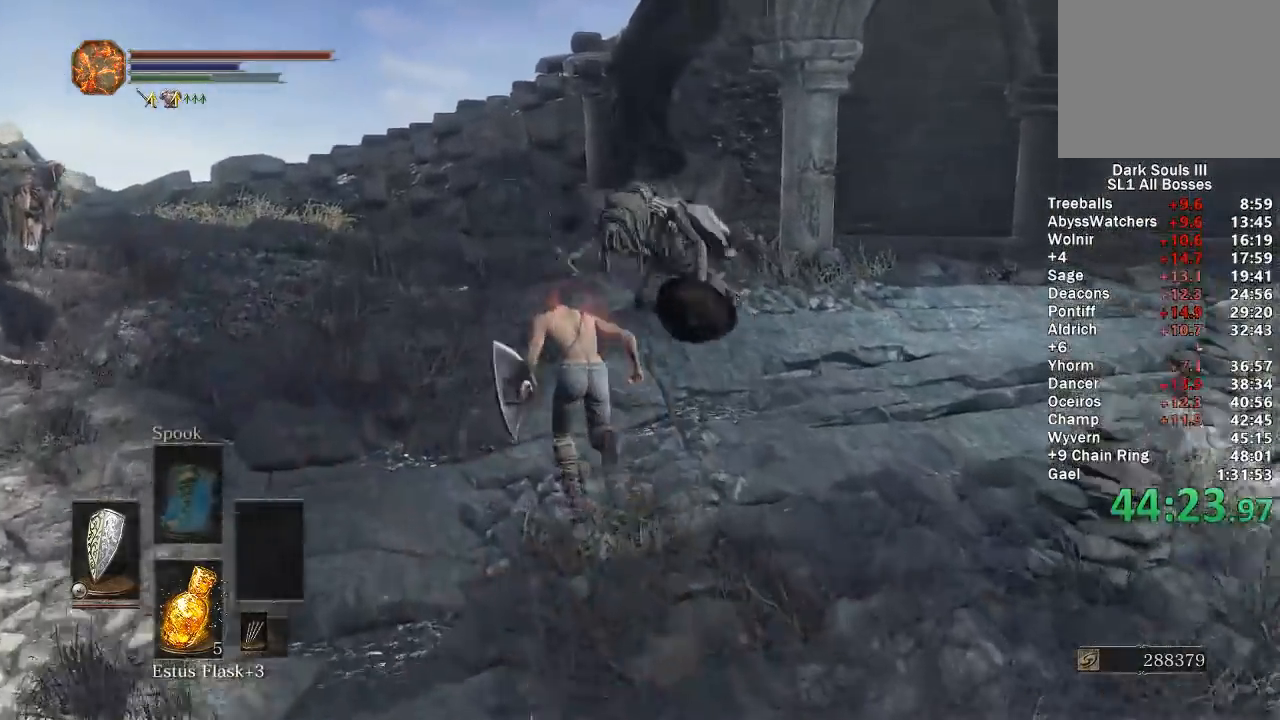
{"buttons": ["B"], "left_stick": "up", "right_stick": "down-right", "events": []}
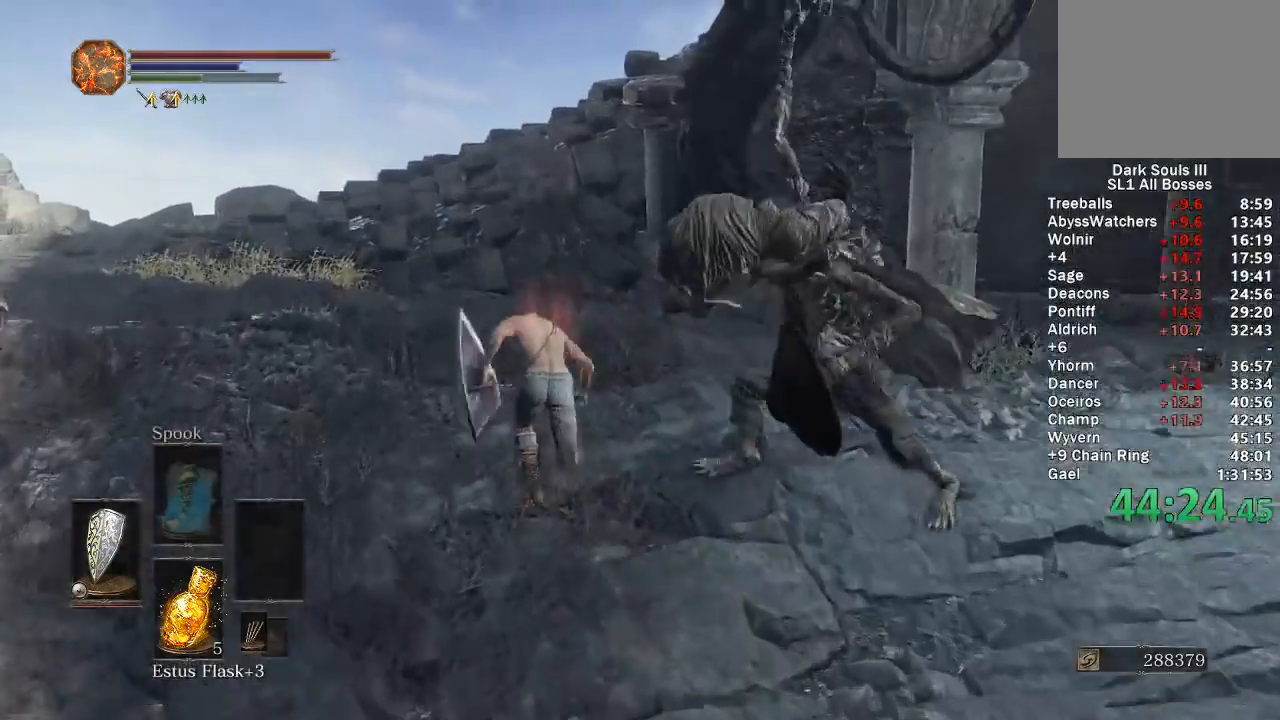
{"buttons": ["B"], "left_stick": "up-left", "right_stick": "down-right", "events": [[117, "left_stick", "up-left"]]}
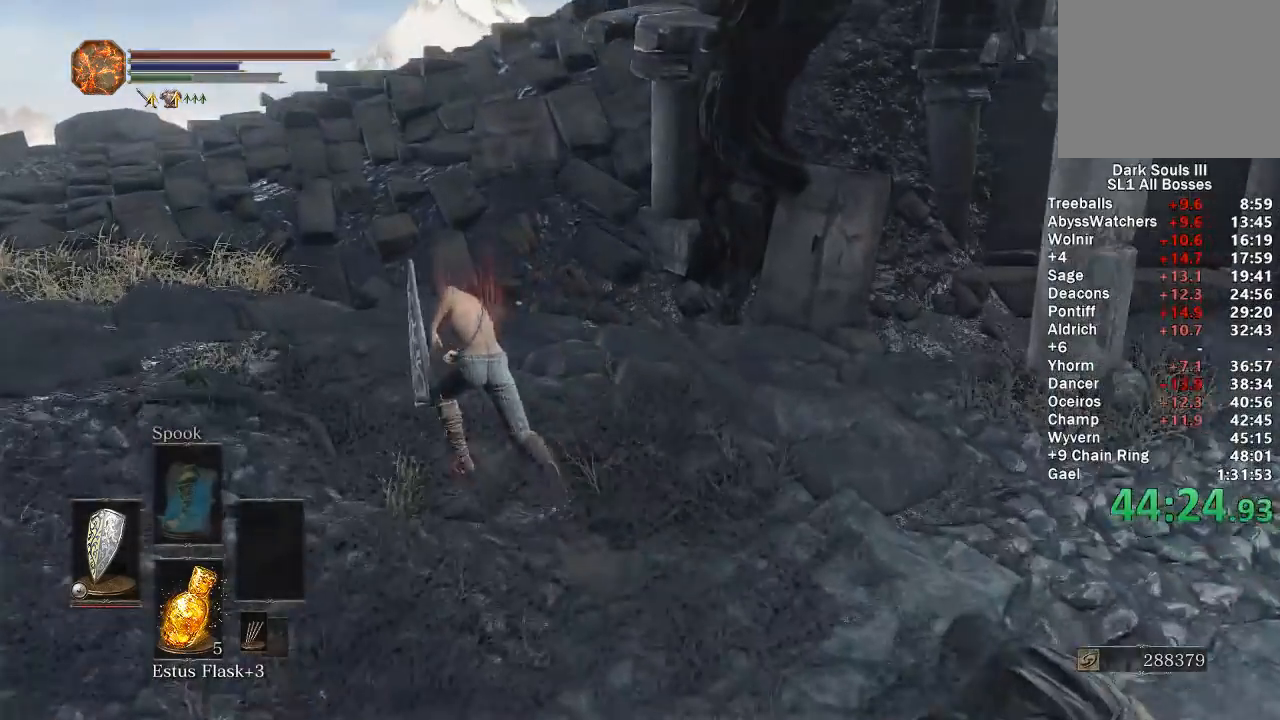
{"buttons": ["B"], "left_stick": "up-left", "right_stick": "down-right", "events": []}
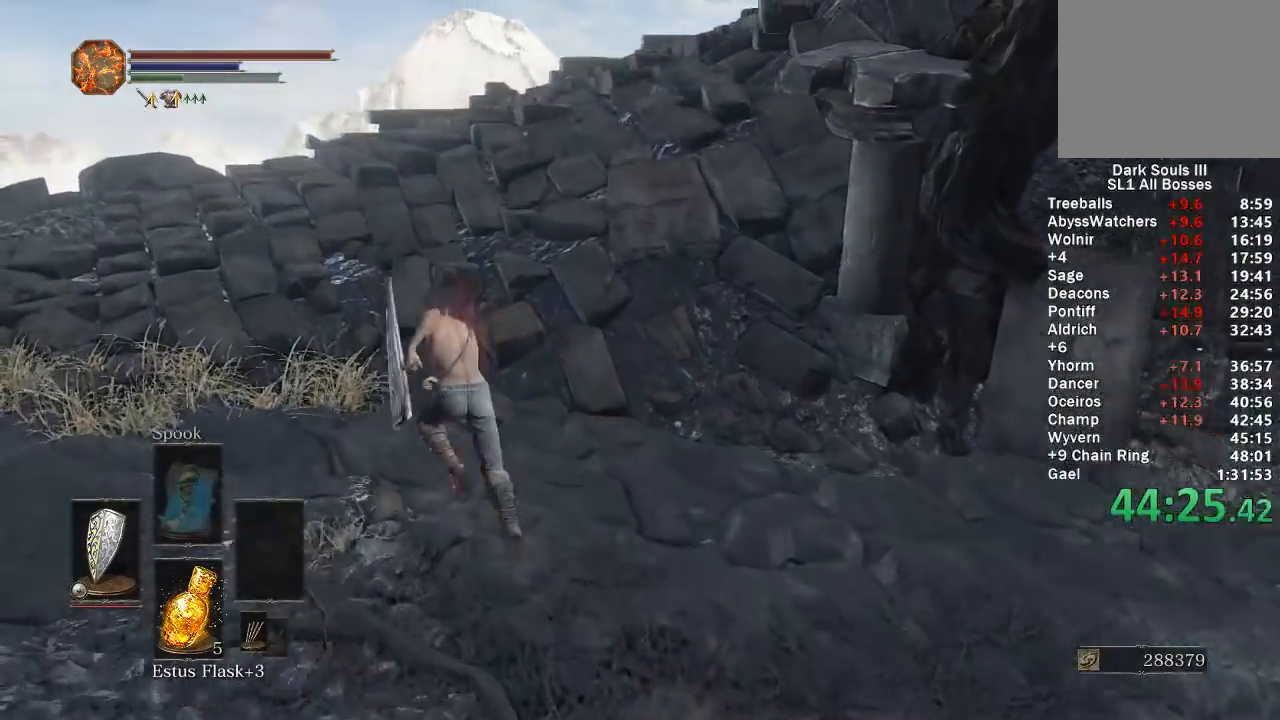
{"buttons": ["B"], "left_stick": "up", "right_stick": "down-right", "events": [[433, "left_stick", "up"]]}
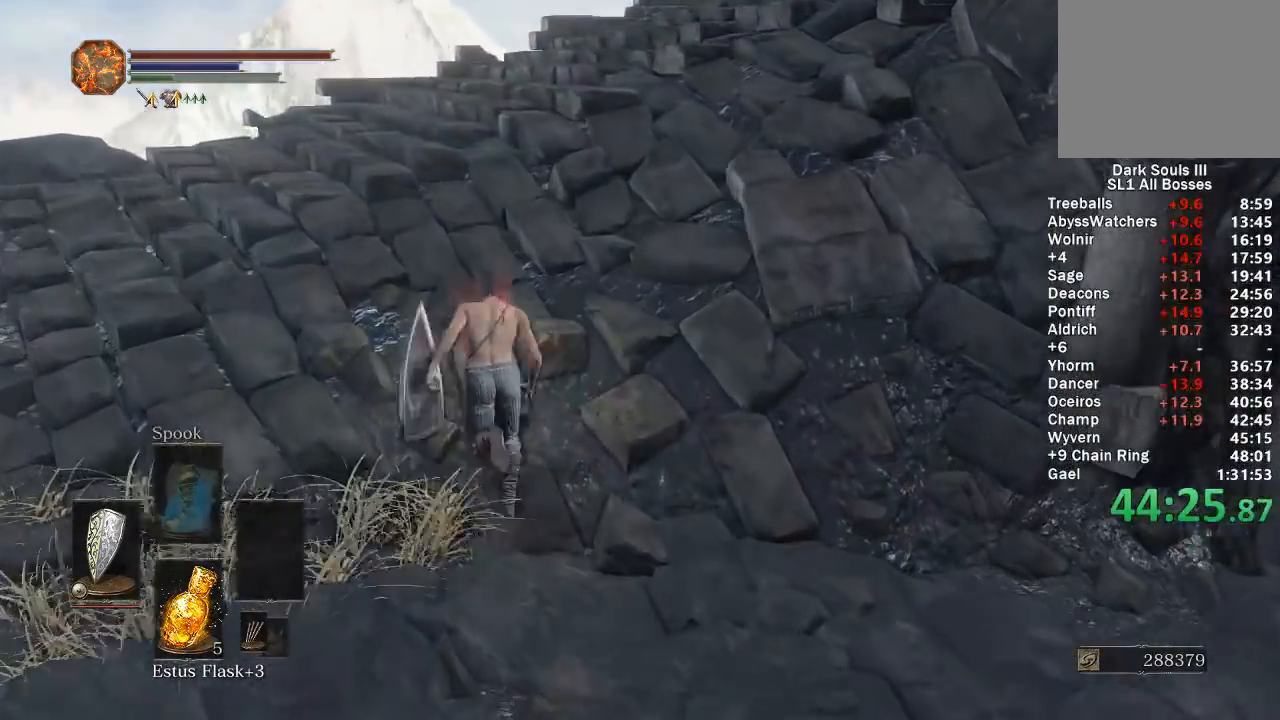
{"buttons": ["B"], "left_stick": "up", "right_stick": "down-right", "events": []}
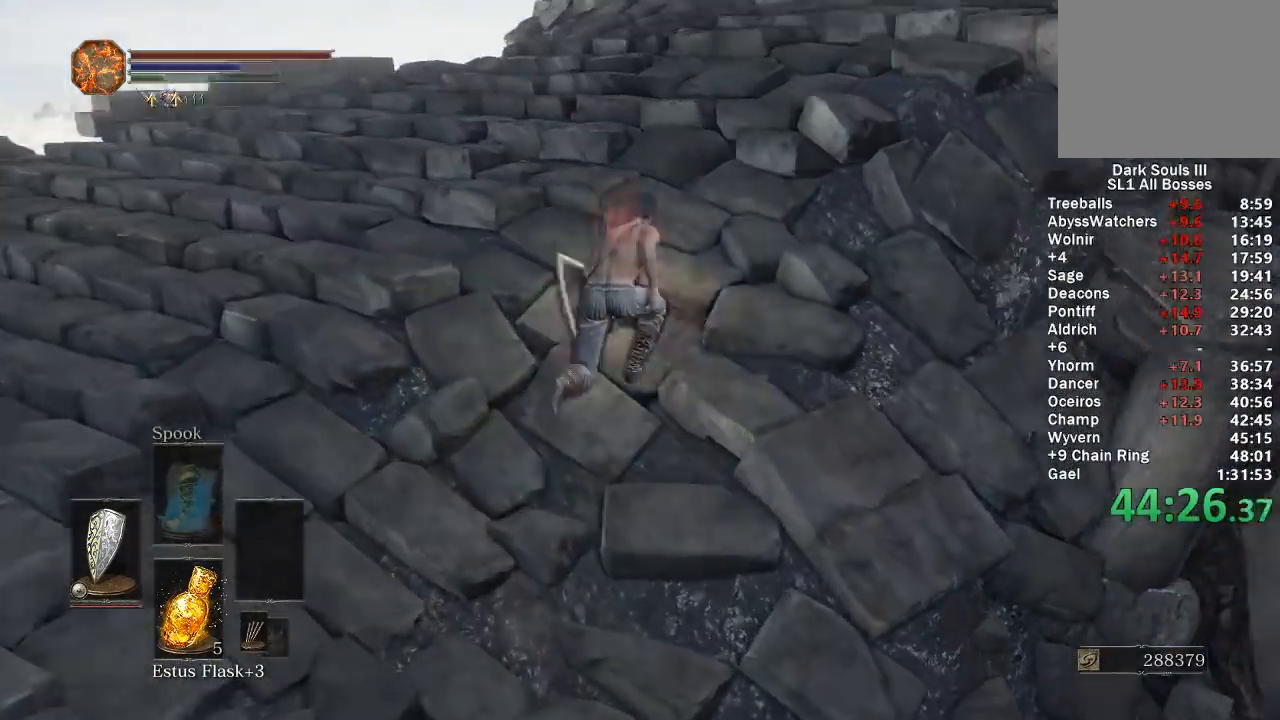
{"buttons": ["B"], "left_stick": "up", "right_stick": "right", "events": [[317, "right_stick", "center"], [467, "right_stick", "right"]]}
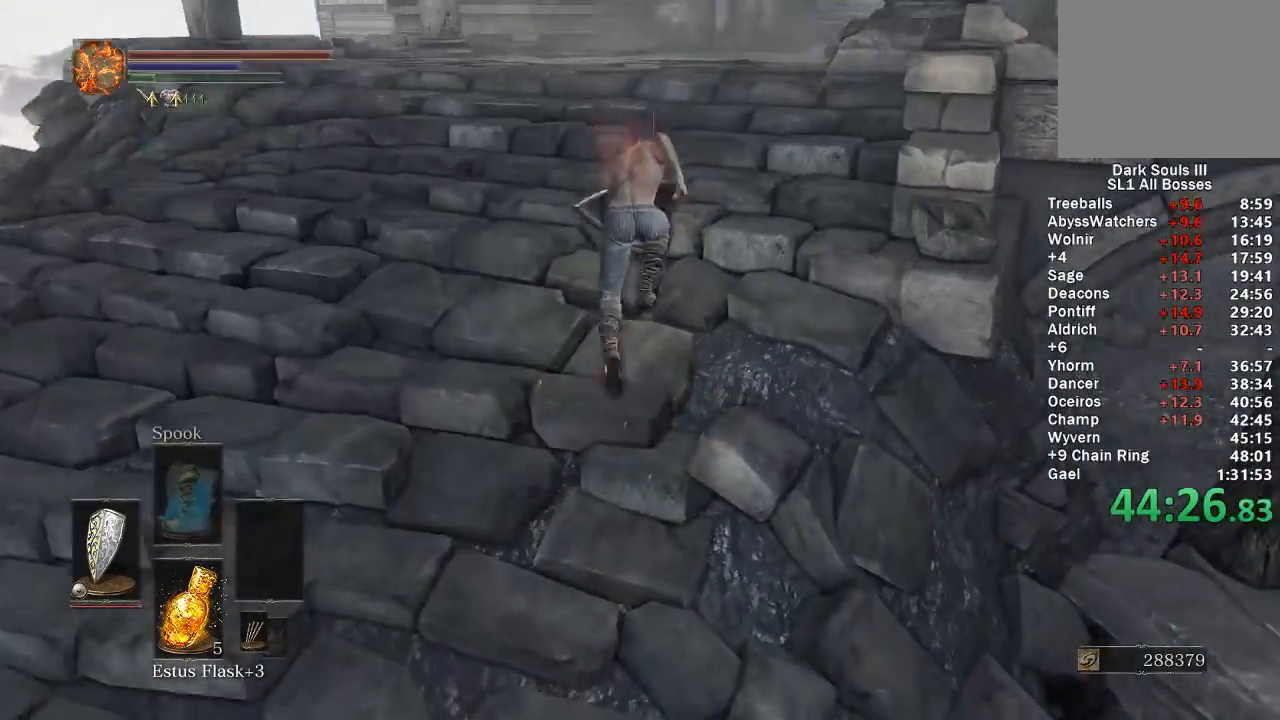
{"buttons": ["B"], "left_stick": "up", "right_stick": "center", "events": [[100, "right_stick", "center"]]}
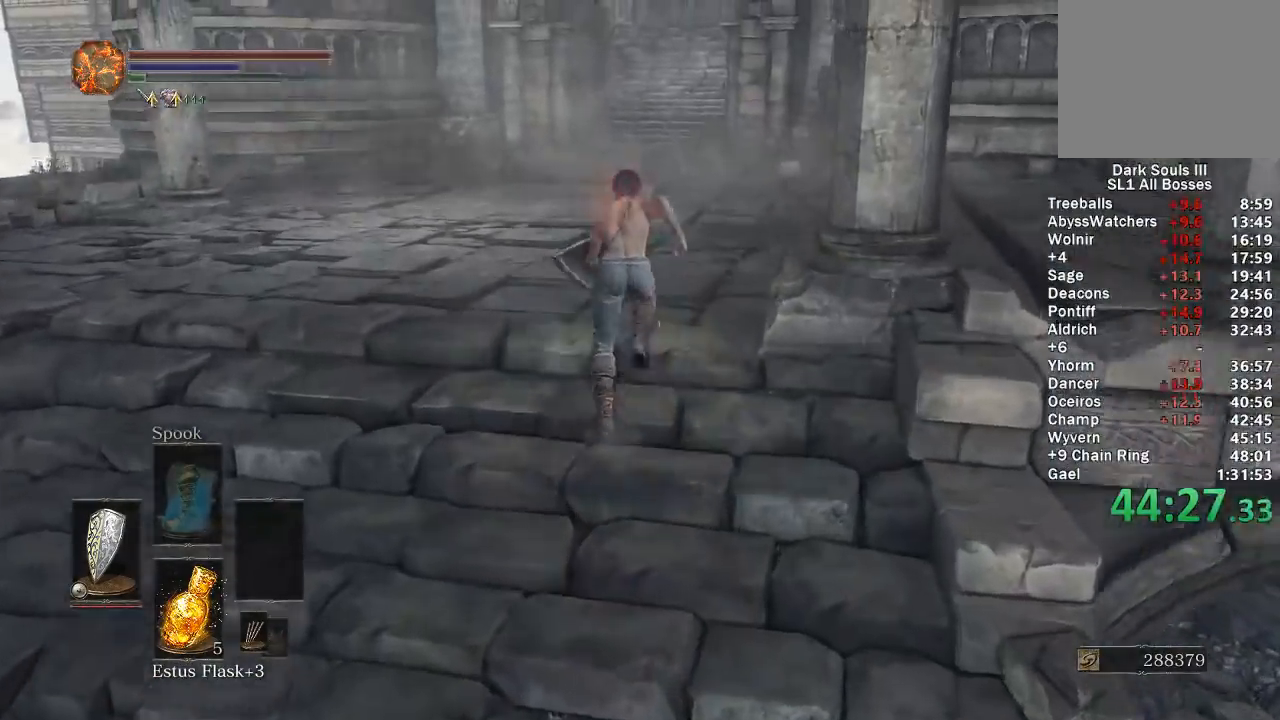
{"buttons": [], "left_stick": "up", "right_stick": "center", "events": [[133, "B", "up"]]}
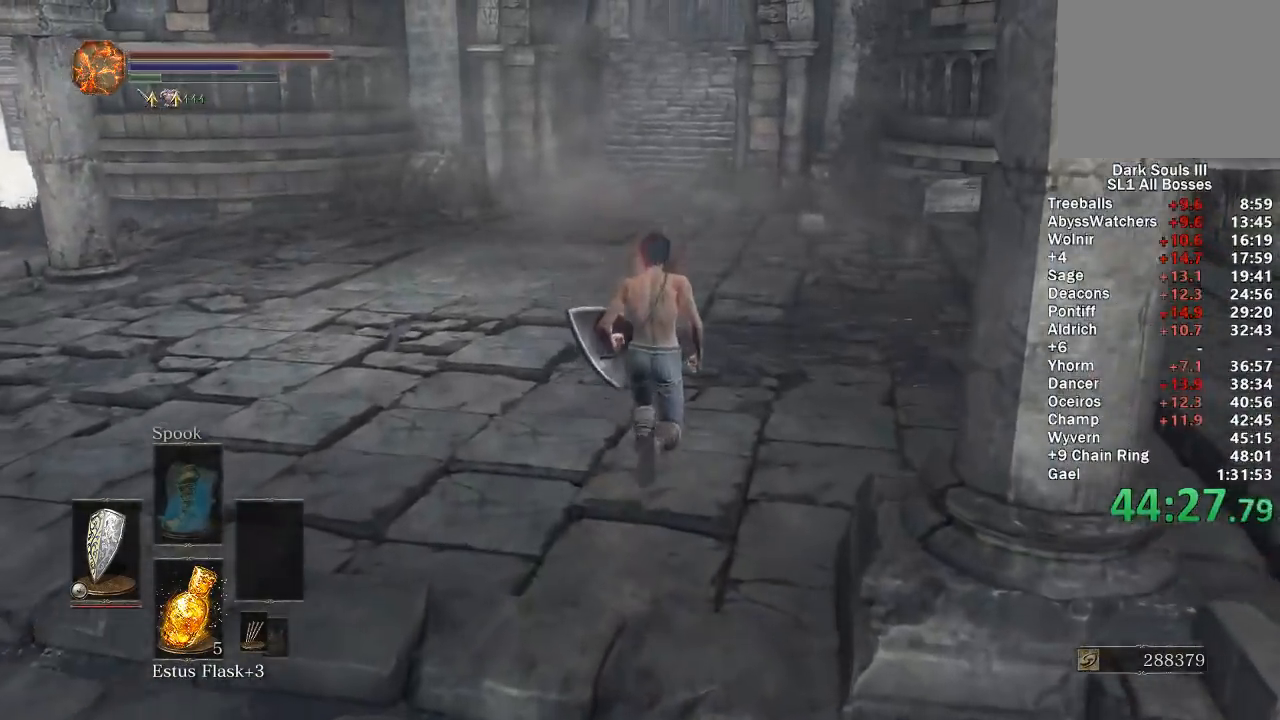
{"buttons": ["B"], "left_stick": "up", "right_stick": "center", "events": [[400, "B", "down"]]}
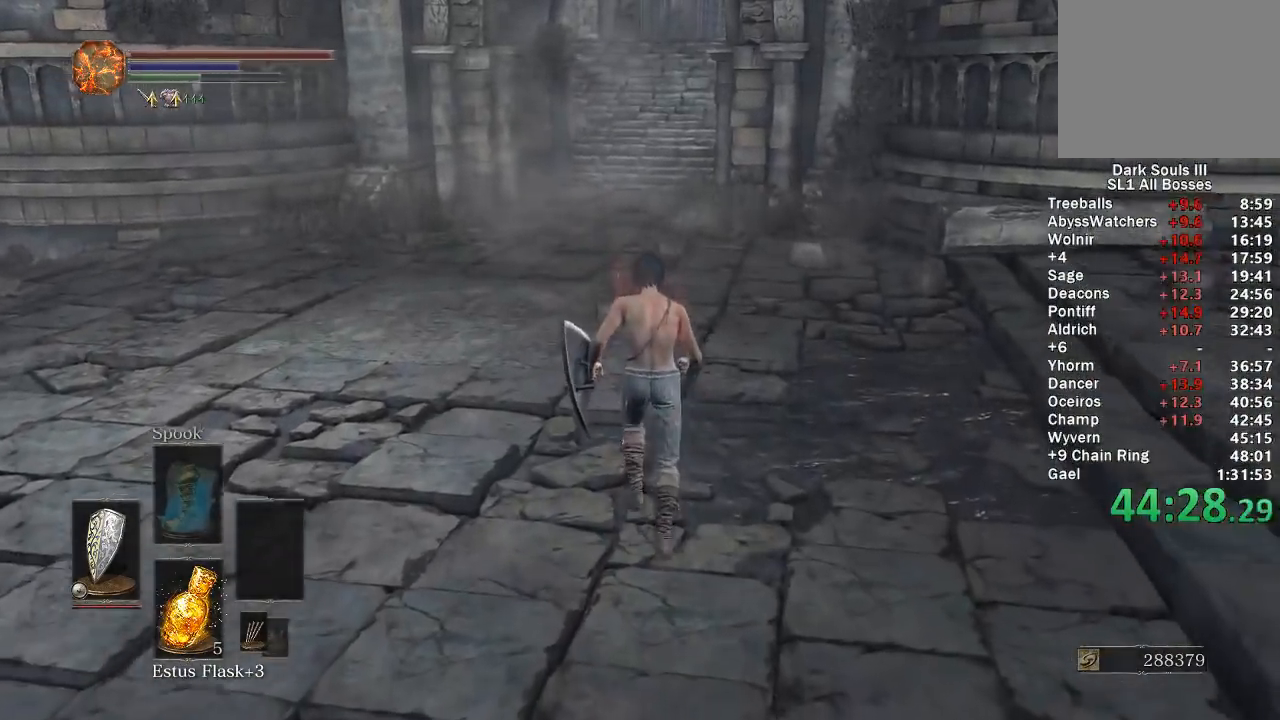
{"buttons": ["B"], "left_stick": "up", "right_stick": "center", "events": [[333, "right_stick", "up"], [400, "right_stick", "center"]]}
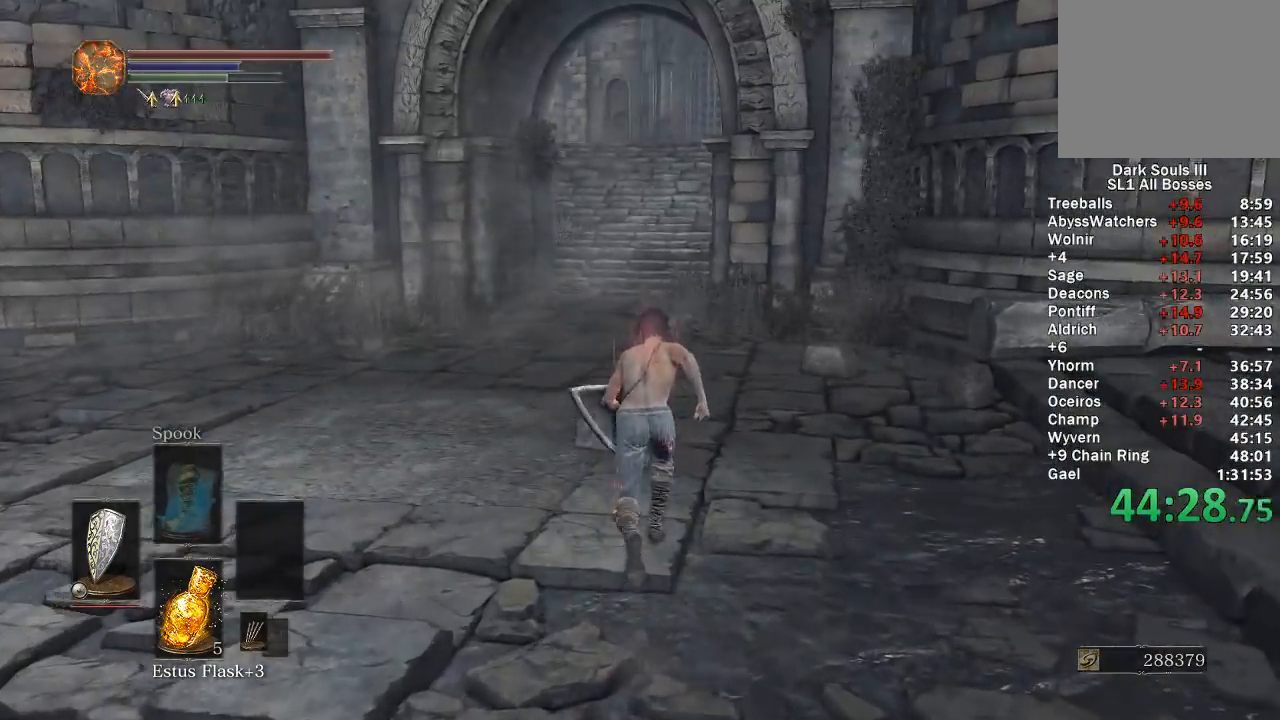
{"buttons": ["B"], "left_stick": "up", "right_stick": "center", "events": []}
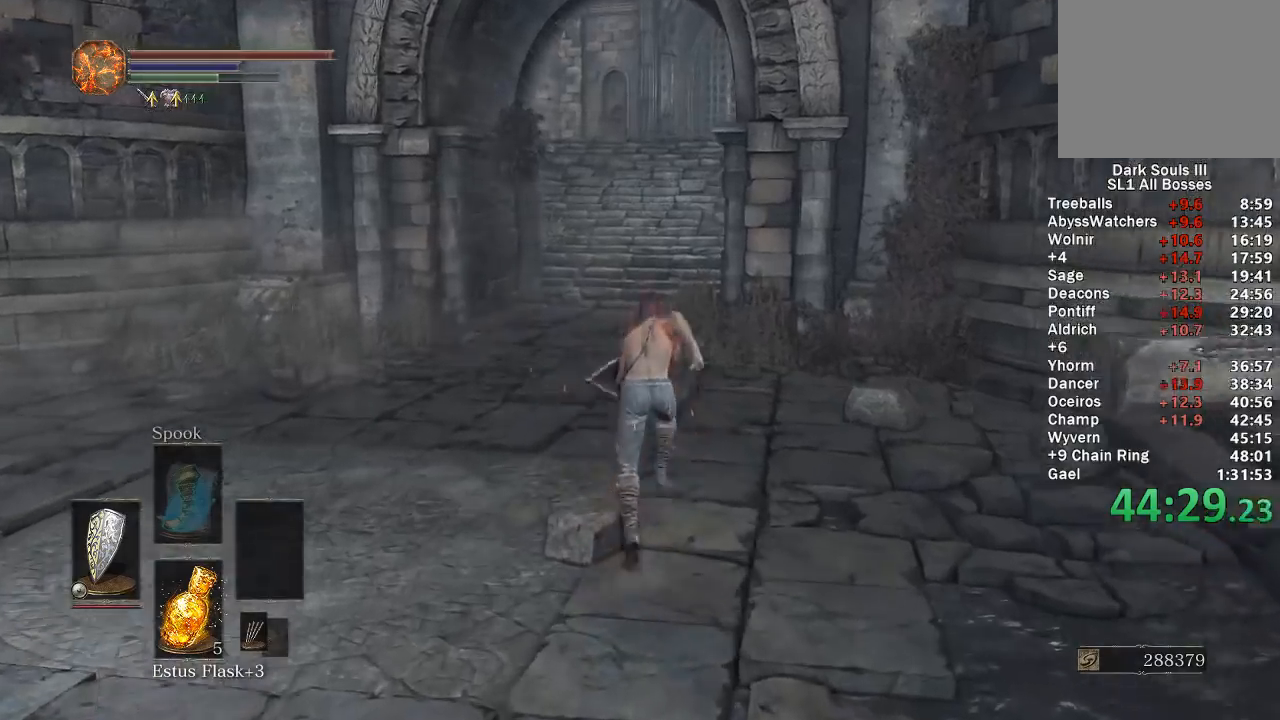
{"buttons": ["B"], "left_stick": "up", "right_stick": "center", "events": []}
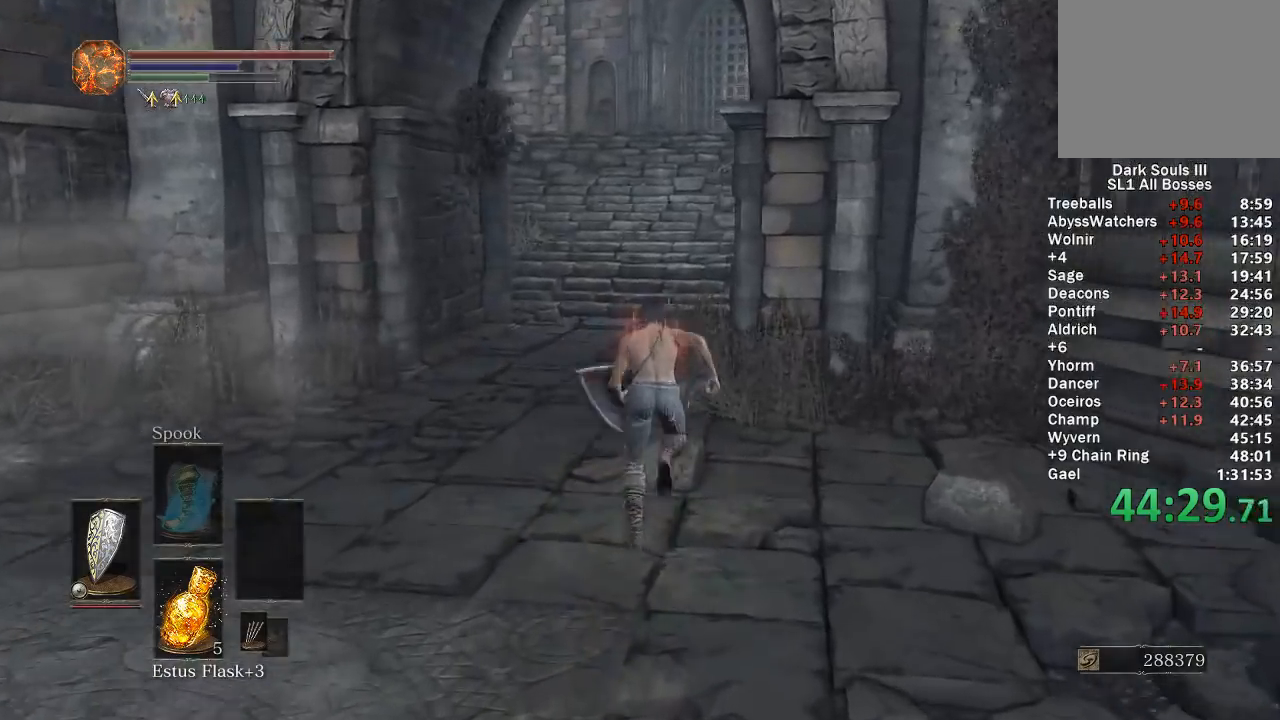
{"buttons": ["B"], "left_stick": "up", "right_stick": "center", "events": []}
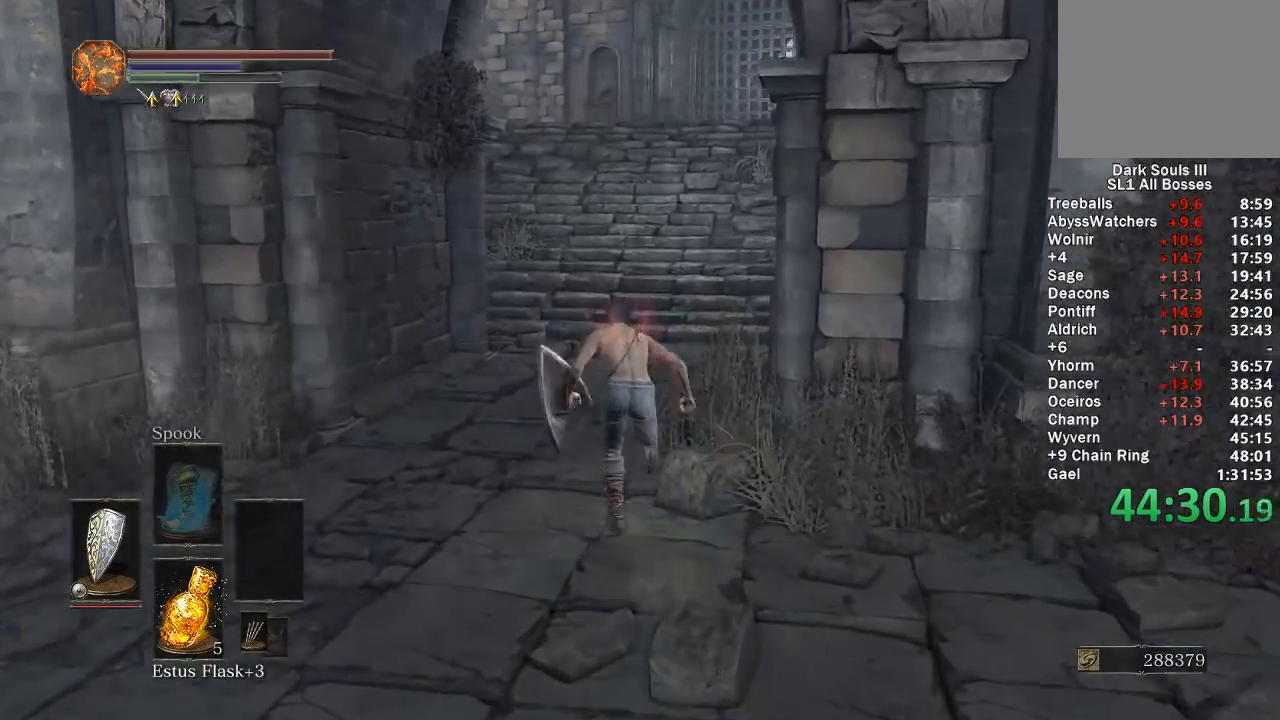
{"buttons": ["B"], "left_stick": "up", "right_stick": "center", "events": []}
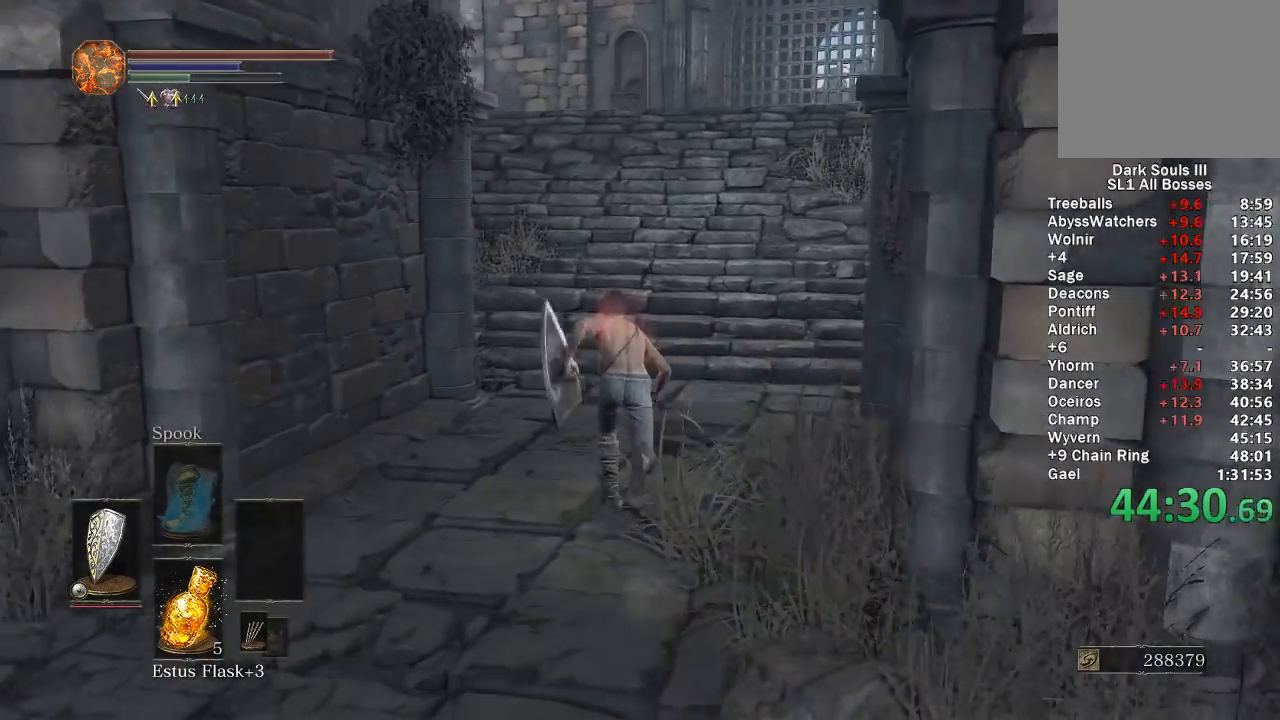
{"buttons": ["B"], "left_stick": "up", "right_stick": "center", "events": []}
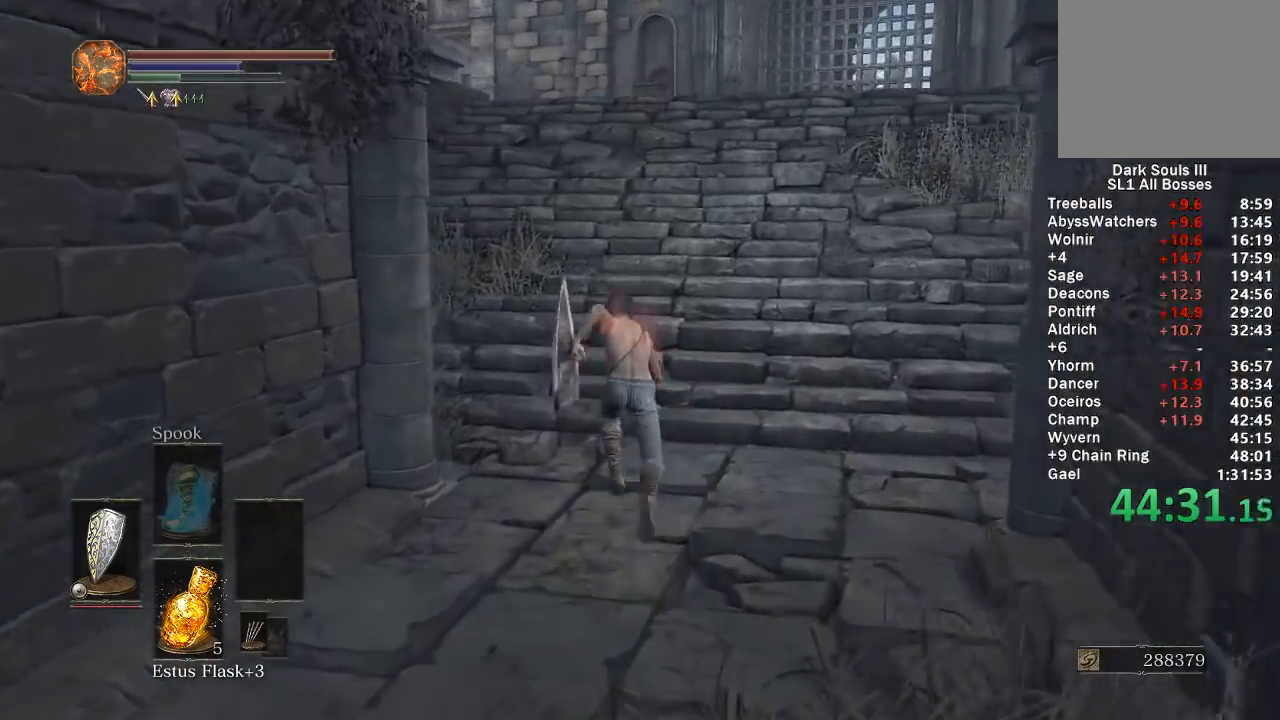
{"buttons": ["B"], "left_stick": "up", "right_stick": "center", "events": []}
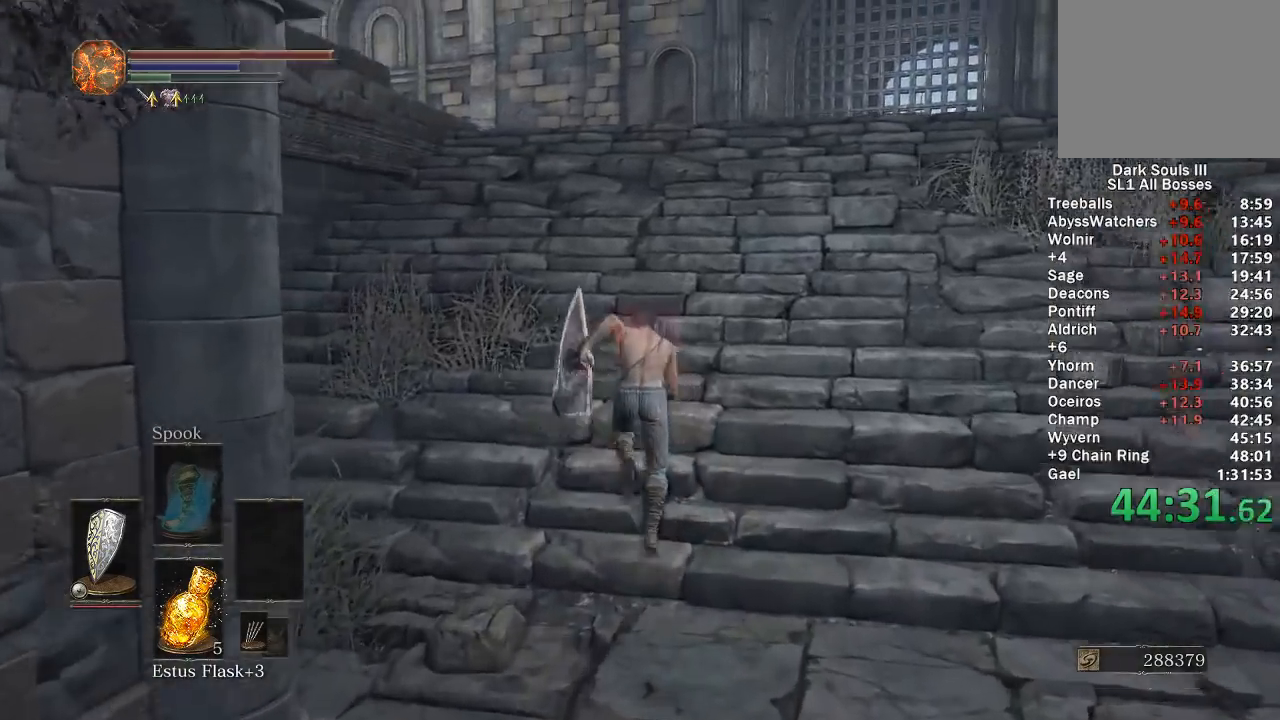
{"buttons": ["B"], "left_stick": "up", "right_stick": "down", "events": [[500, "right_stick", "down"]]}
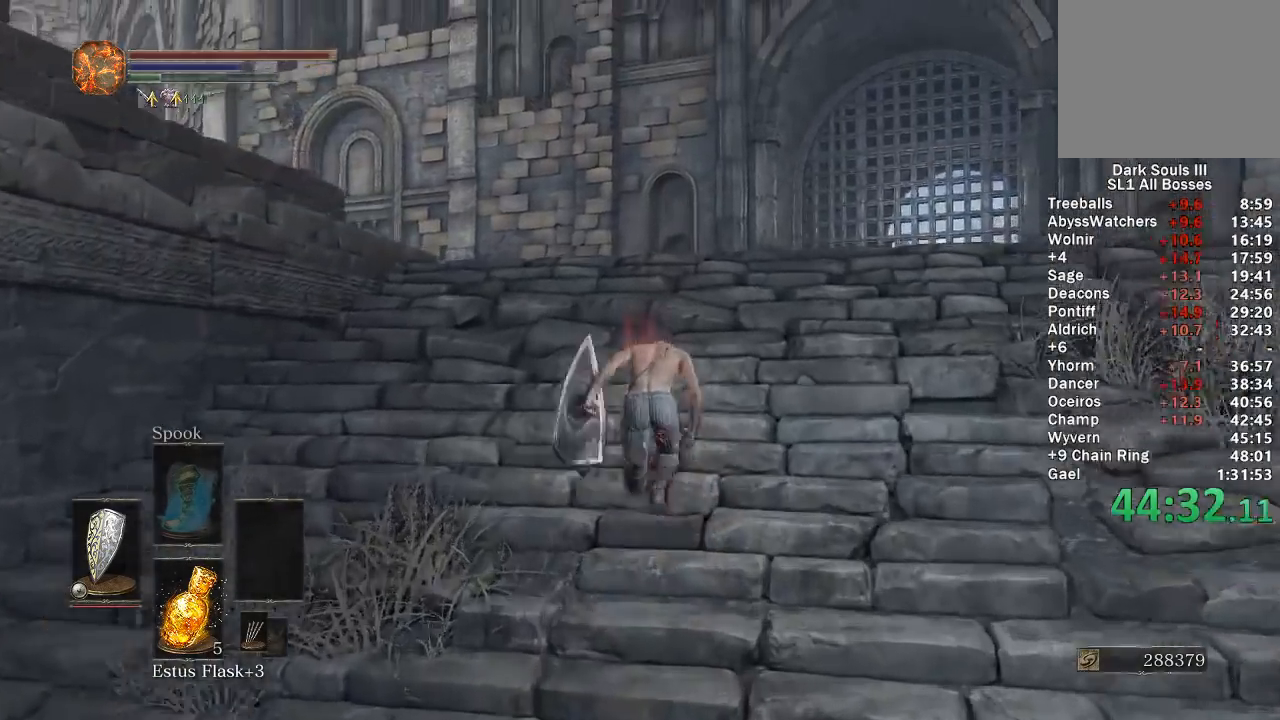
{"buttons": ["B"], "left_stick": "up", "right_stick": "center", "events": [[183, "right_stick", "center"]]}
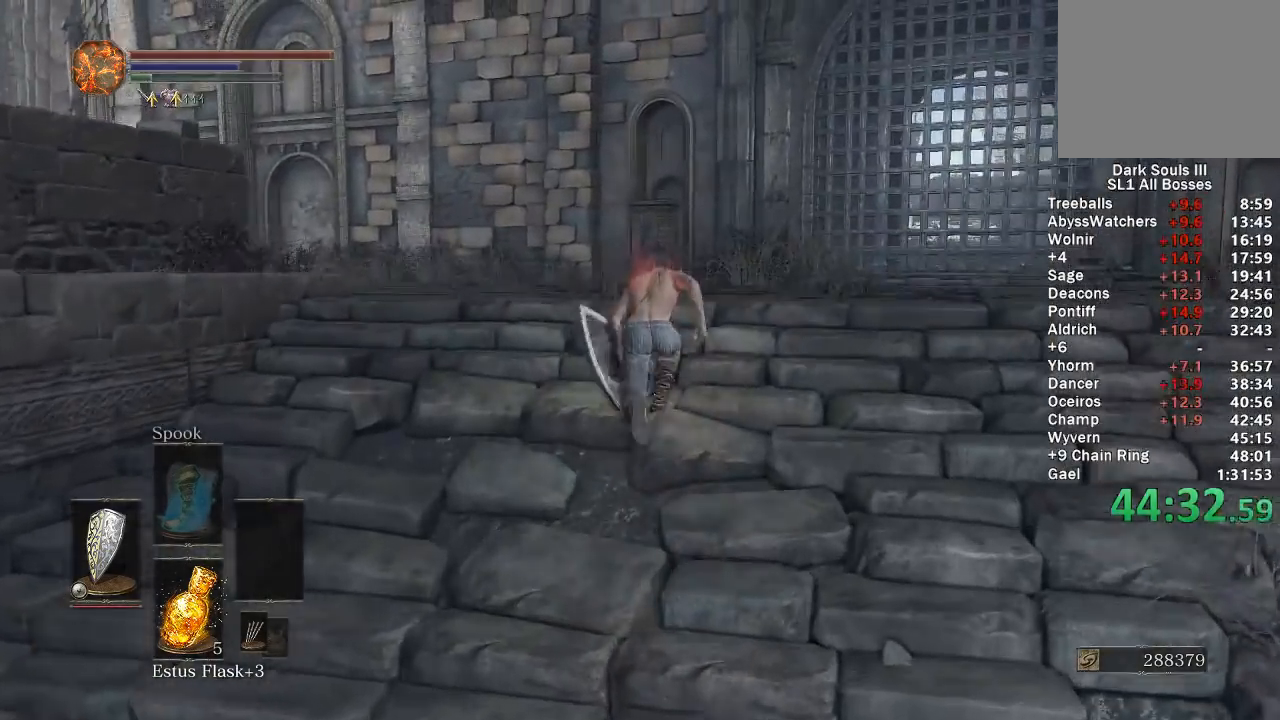
{"buttons": ["B"], "left_stick": "up", "right_stick": "center", "events": [[83, "right_stick", "down"], [217, "right_stick", "center"], [250, "B", "up"], [317, "B", "down"]]}
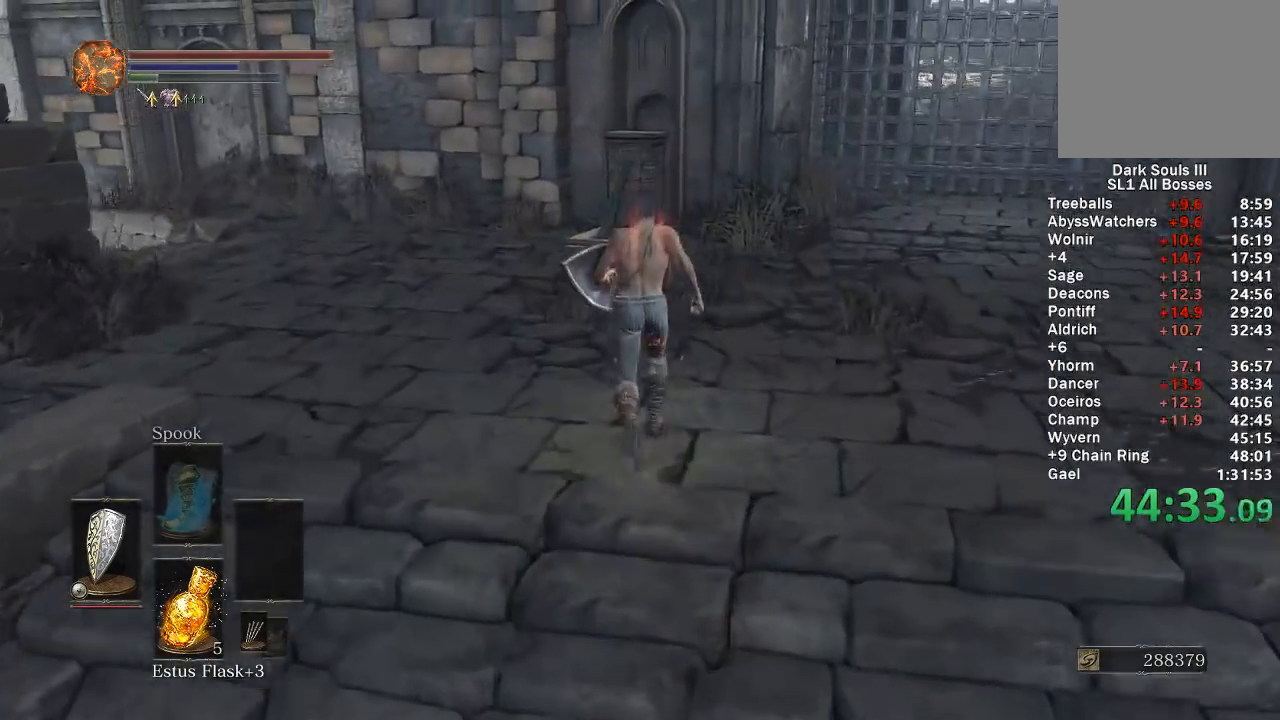
{"buttons": ["B"], "left_stick": "up", "right_stick": "center", "events": [[50, "right_stick", "down"], [150, "right_stick", "center"]]}
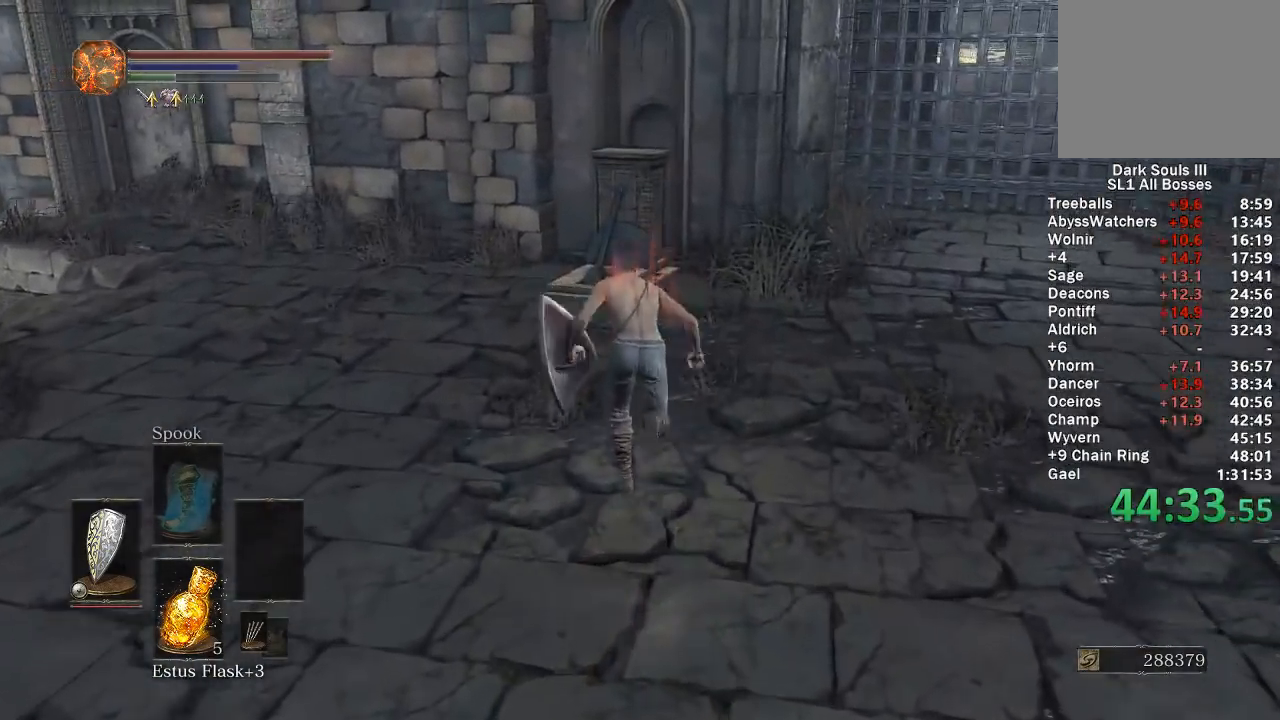
{"buttons": ["B"], "left_stick": "up", "right_stick": "center", "events": []}
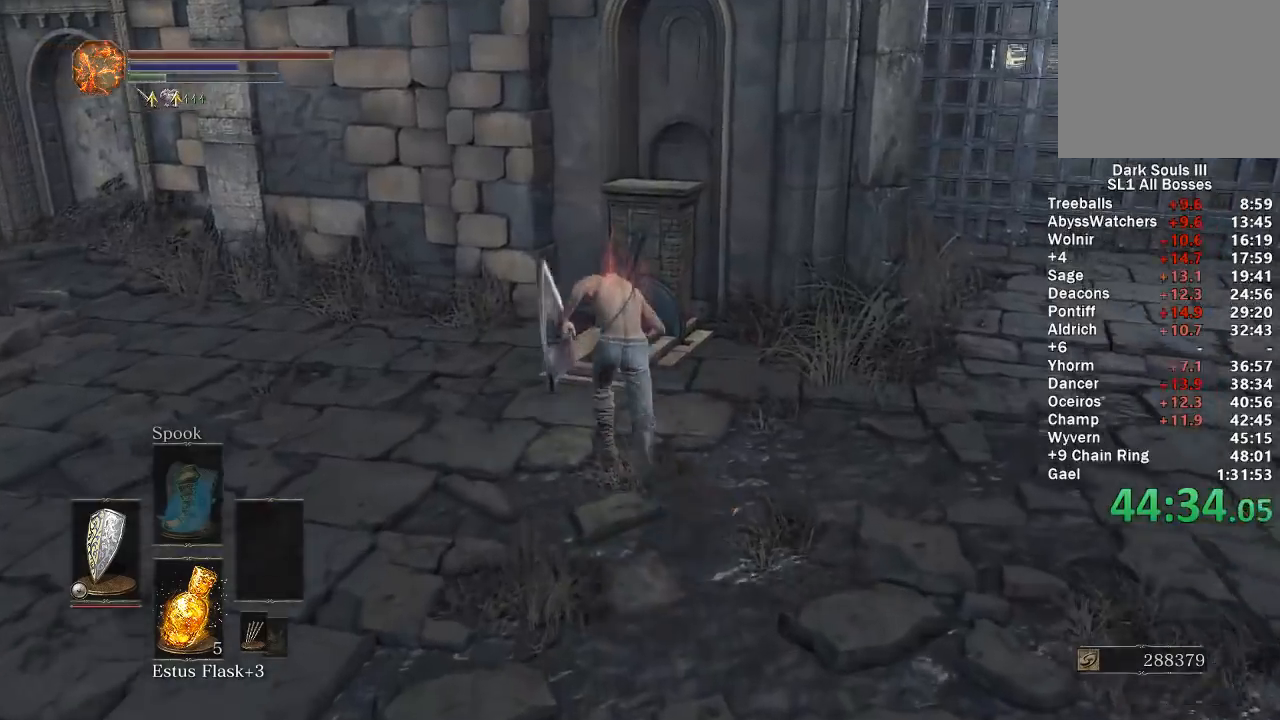
{"buttons": ["B"], "left_stick": "center", "right_stick": "center", "events": [[183, "A", "down"], [233, "A", "up"], [300, "A", "down"], [367, "A", "up"], [417, "A", "down"], [450, "left_stick", "center"], [500, "A", "up"]]}
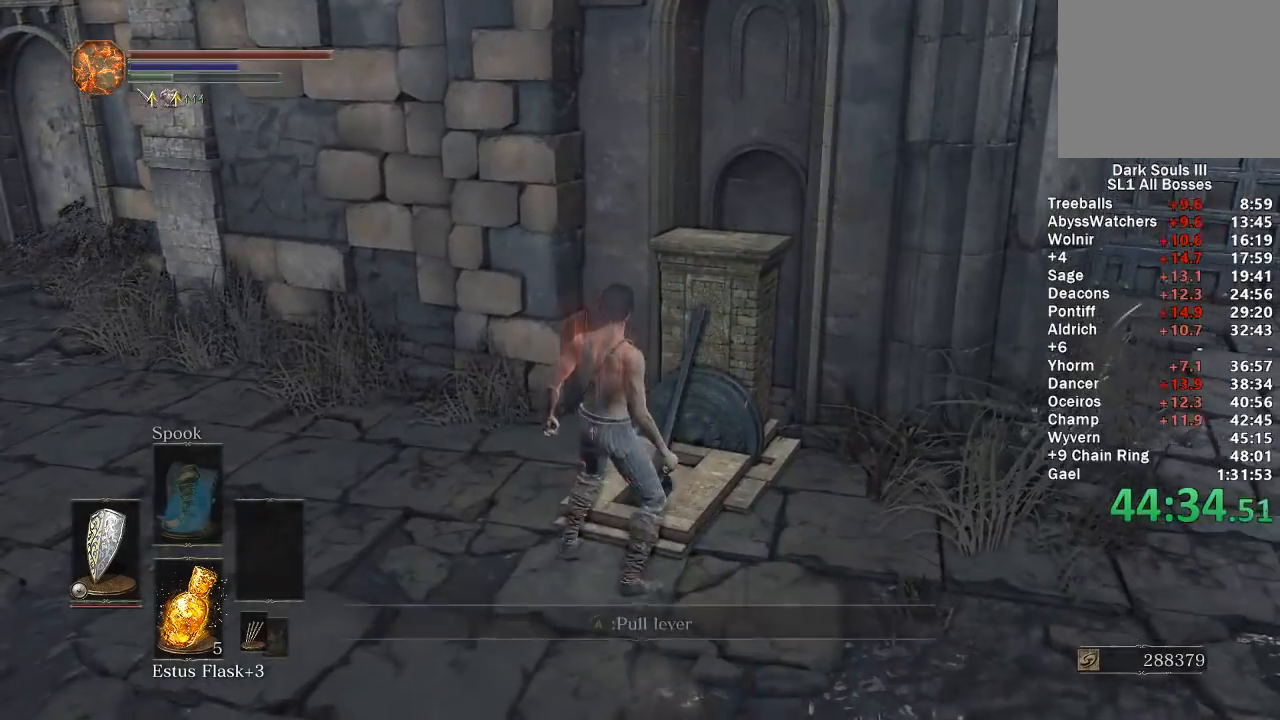
{"buttons": [], "left_stick": "center", "right_stick": "down-right", "events": [[17, "B", "up"], [117, "START", "down"], [217, "START", "up"], [367, "right_stick", "down-right"]]}
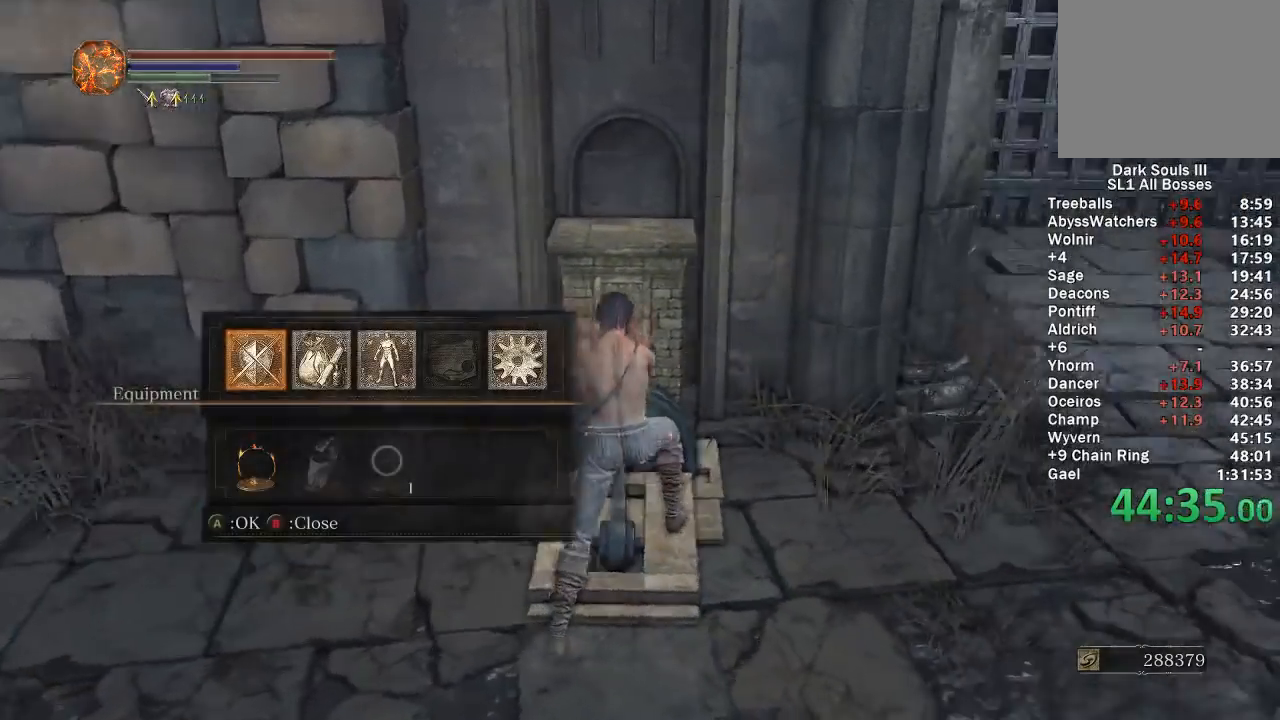
{"buttons": [], "left_stick": "center", "right_stick": "center", "events": [[83, "right_stick", "center"], [100, "A", "down"], [200, "A", "up"], [300, "right_stick", "right"], [383, "DPAD_DOWN", "down"], [400, "right_stick", "center"], [467, "DPAD_DOWN", "up"]]}
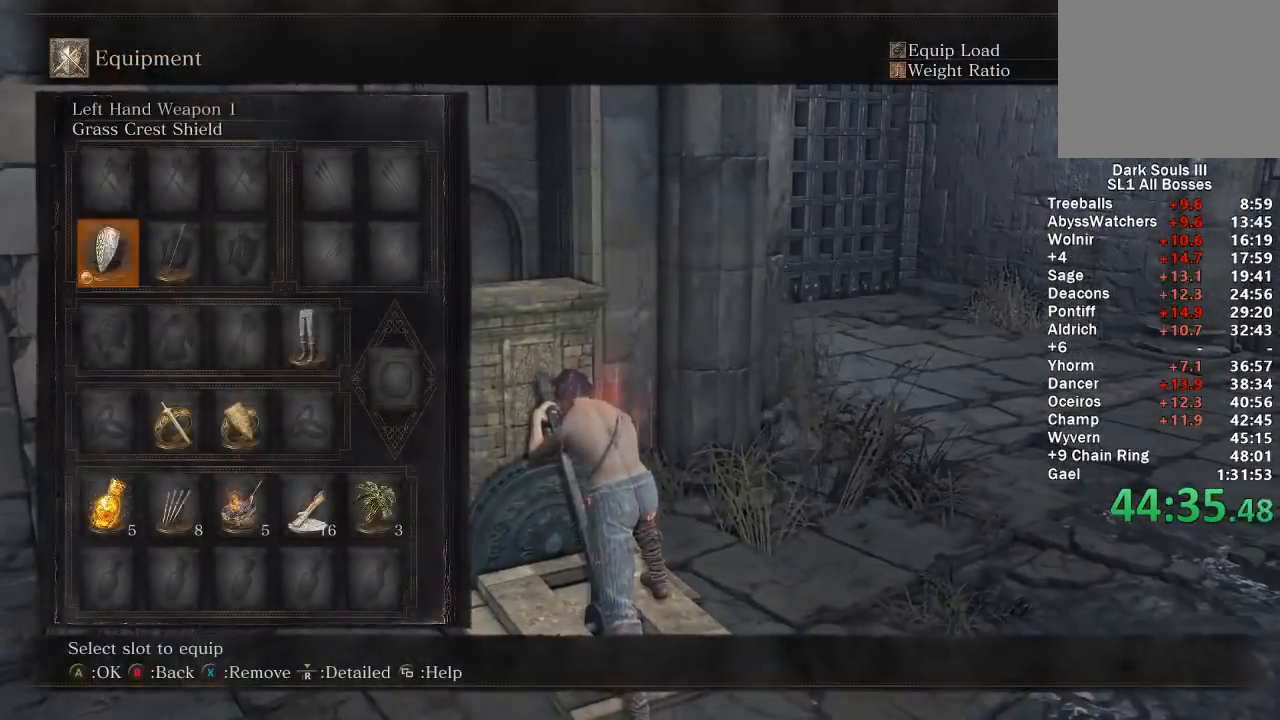
{"buttons": ["R1"], "left_stick": "center", "right_stick": "center", "events": [[33, "DPAD_DOWN", "down"], [133, "A", "down"], [133, "DPAD_DOWN", "up"], [200, "A", "up"], [300, "A", "down"], [383, "A", "up"], [417, "R1", "down"]]}
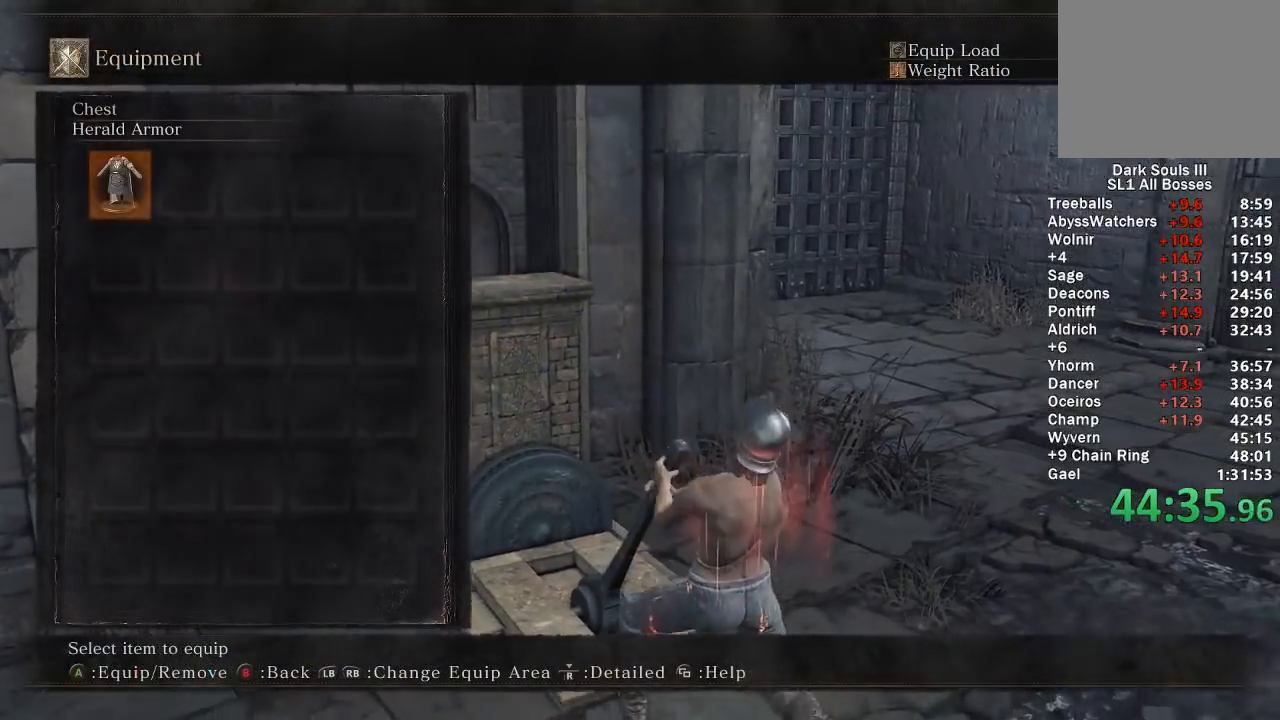
{"buttons": ["START"], "left_stick": "center", "right_stick": "center", "events": [[17, "R1", "up"], [33, "A", "down"], [117, "A", "up"], [117, "R1", "down"], [217, "A", "down"], [233, "R1", "up"], [333, "A", "up"], [433, "START", "down"]]}
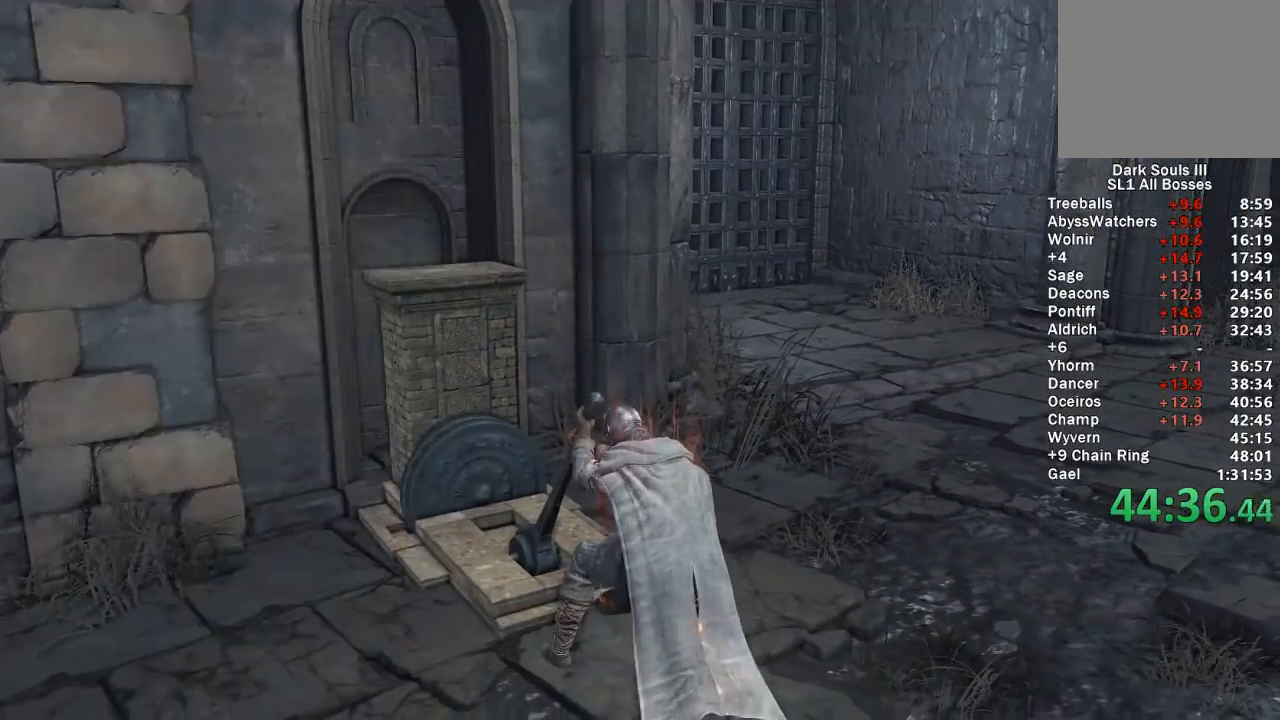
{"buttons": [], "left_stick": "up", "right_stick": "down-right", "events": [[17, "START", "up"], [117, "left_stick", "up"], [167, "right_stick", "down-right"]]}
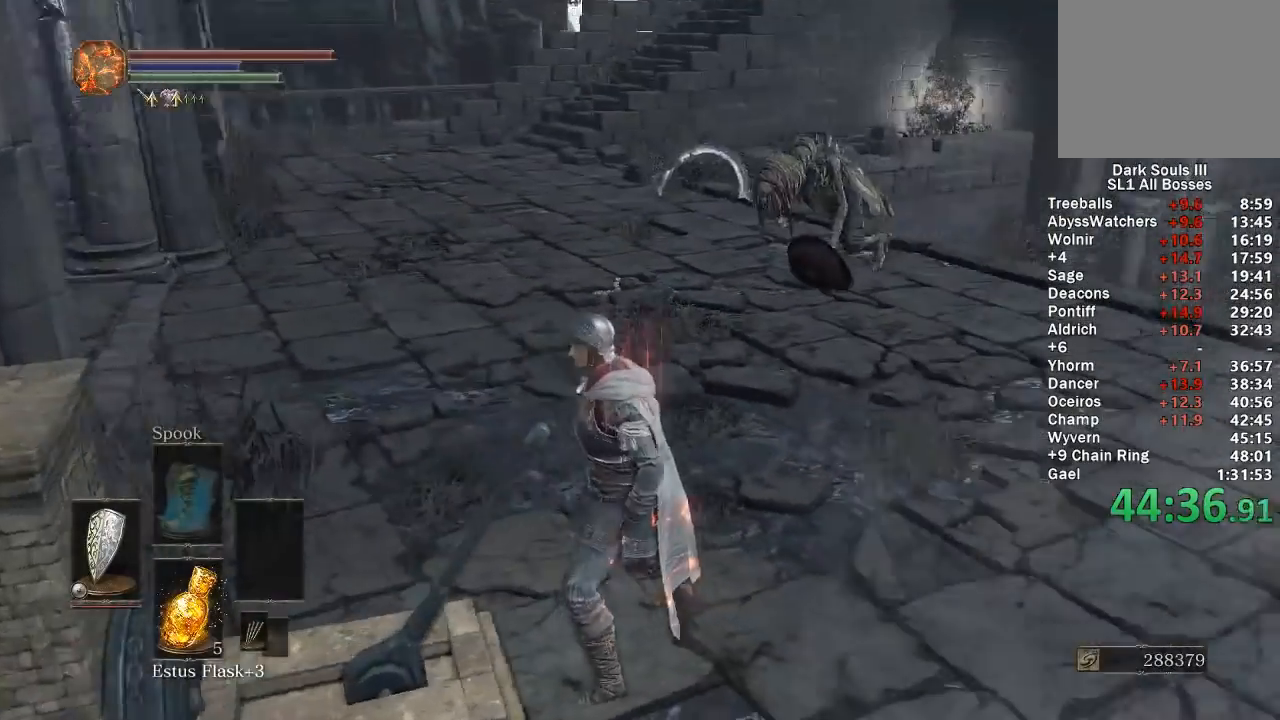
{"buttons": [], "left_stick": "up-left", "right_stick": "center", "events": [[17, "left_stick", "up-left"], [33, "right_stick", "center"]]}
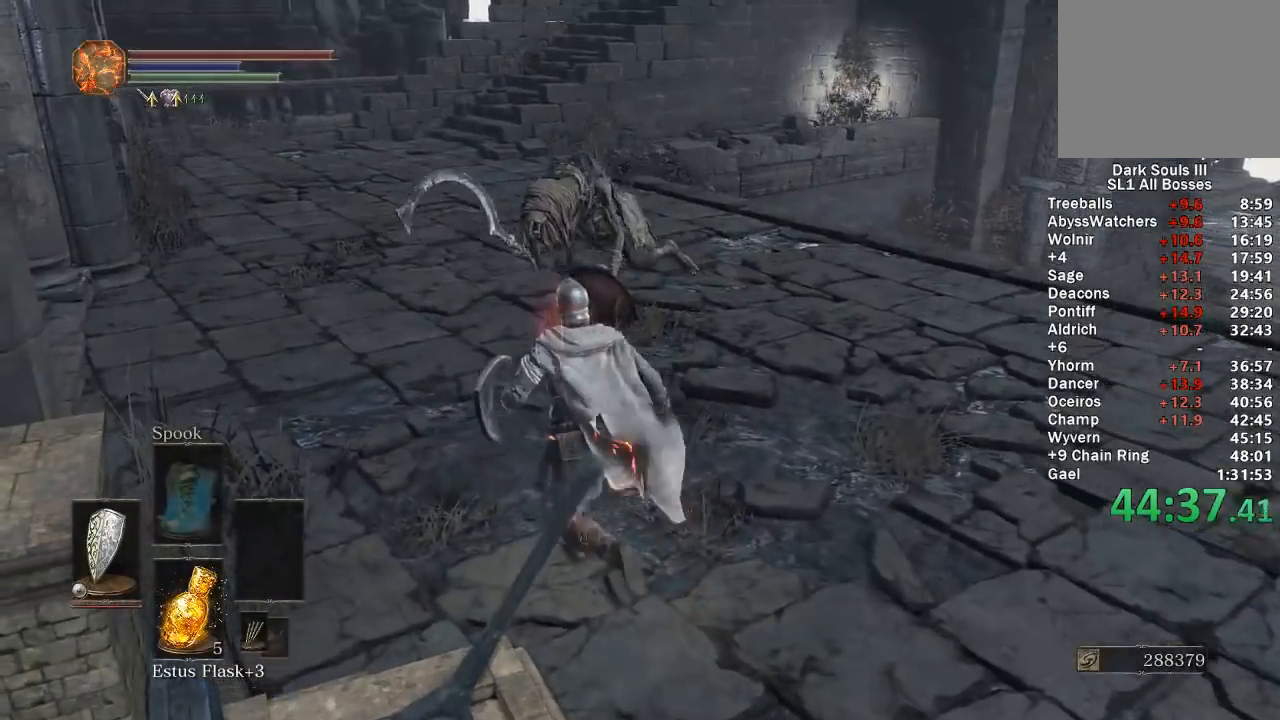
{"buttons": [], "left_stick": "up-left", "right_stick": "center", "events": []}